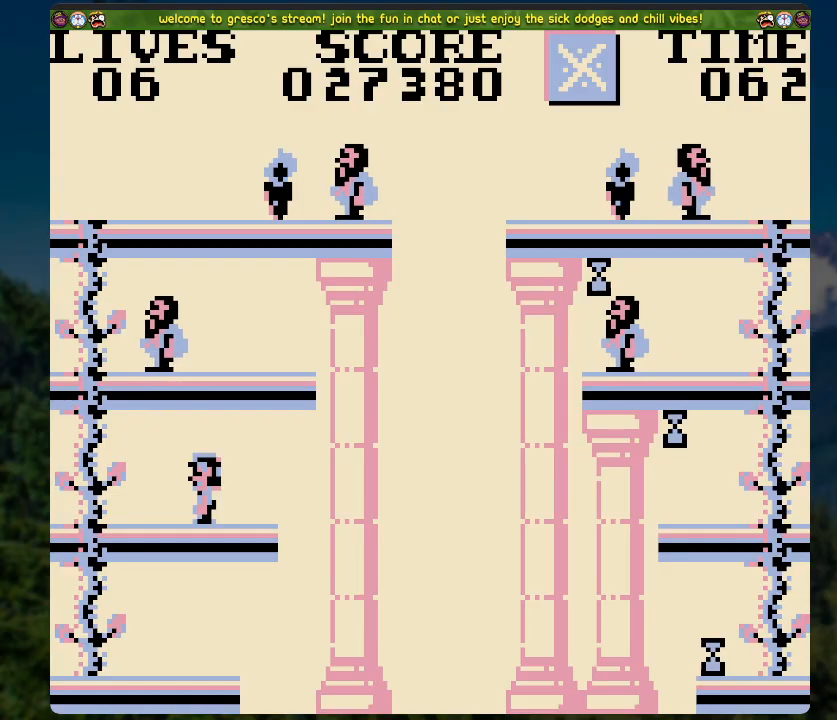
Gameplay with a controller (Xbox layout); each line is a JSON object with the inputs held at the frame after it. "events" lists button and stick changes between this image and that frame as [ms after this image, input, new state], when the widget could be followed in between.
{"buttons": [], "left_stick": "center", "right_stick": "center", "events": []}
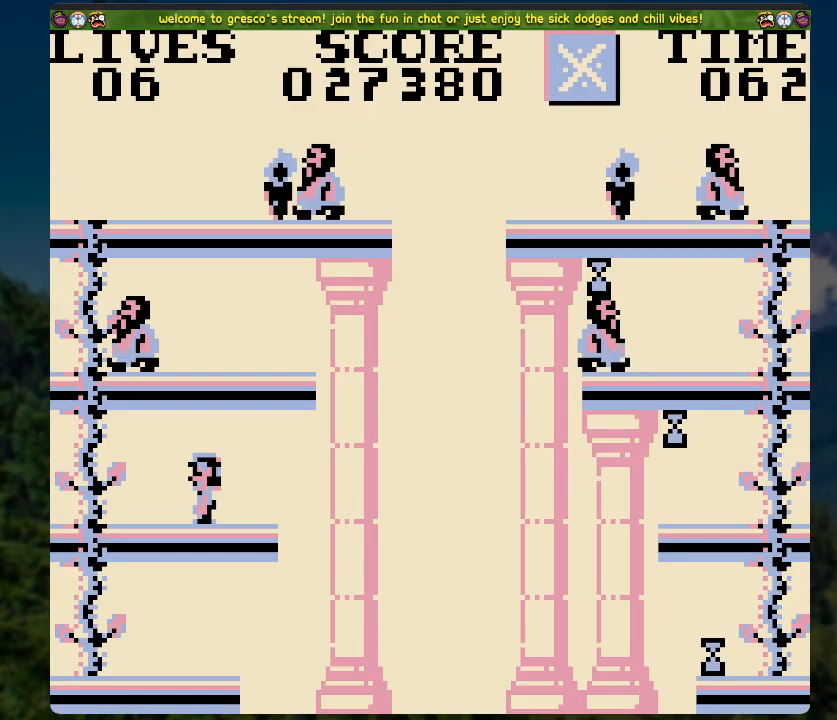
{"buttons": ["DPAD_LEFT"], "left_stick": "center", "right_stick": "center", "events": [[33, "DPAD_LEFT", "down"]]}
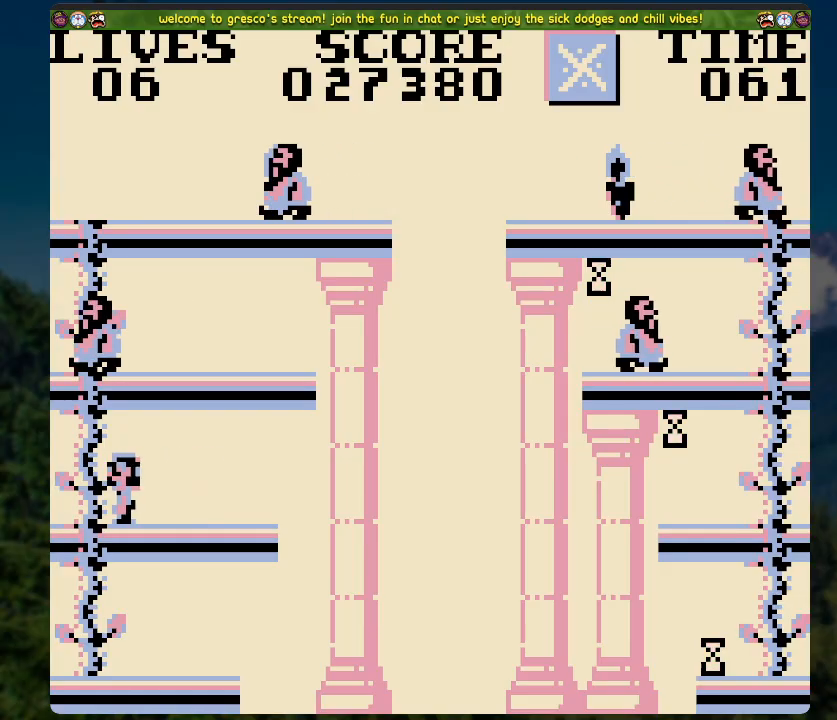
{"buttons": [], "left_stick": "center", "right_stick": "center", "events": [[17, "DPAD_LEFT", "up"], [368, "DPAD_RIGHT", "down"], [435, "DPAD_RIGHT", "up"]]}
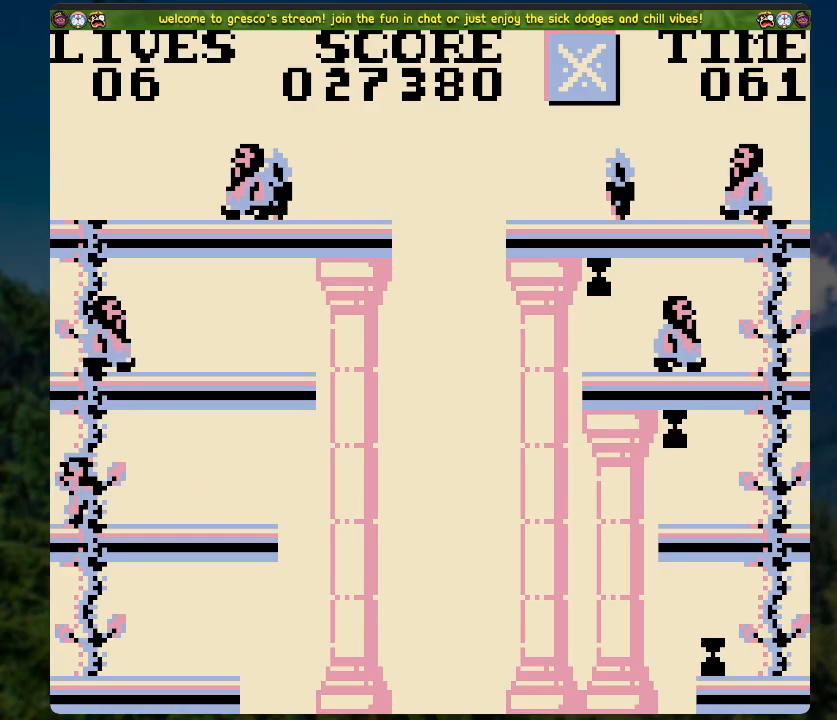
{"buttons": ["DPAD_UP"], "left_stick": "center", "right_stick": "center", "events": [[67, "DPAD_UP", "down"]]}
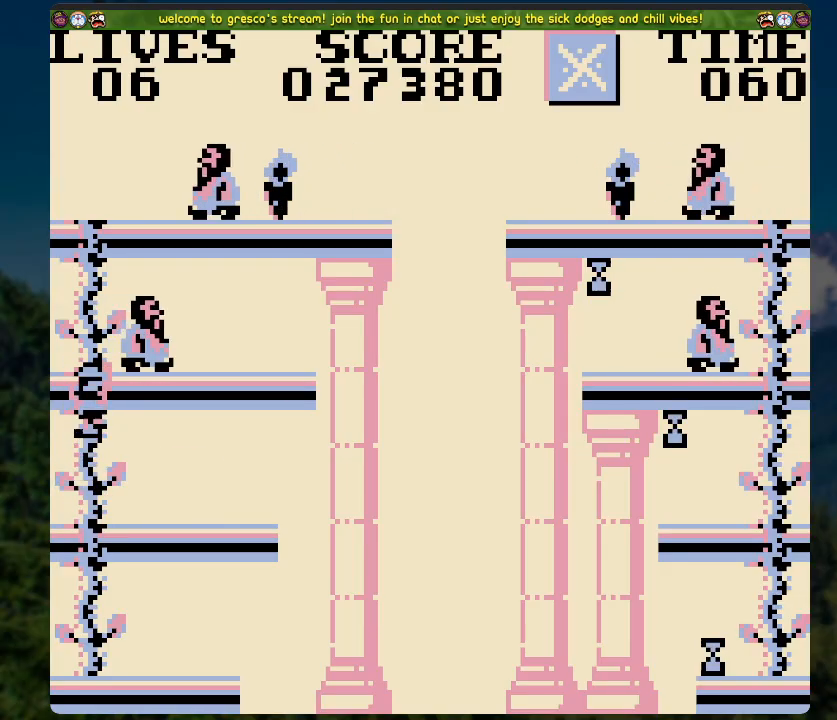
{"buttons": [], "left_stick": "center", "right_stick": "center", "events": [[335, "DPAD_UP", "up"]]}
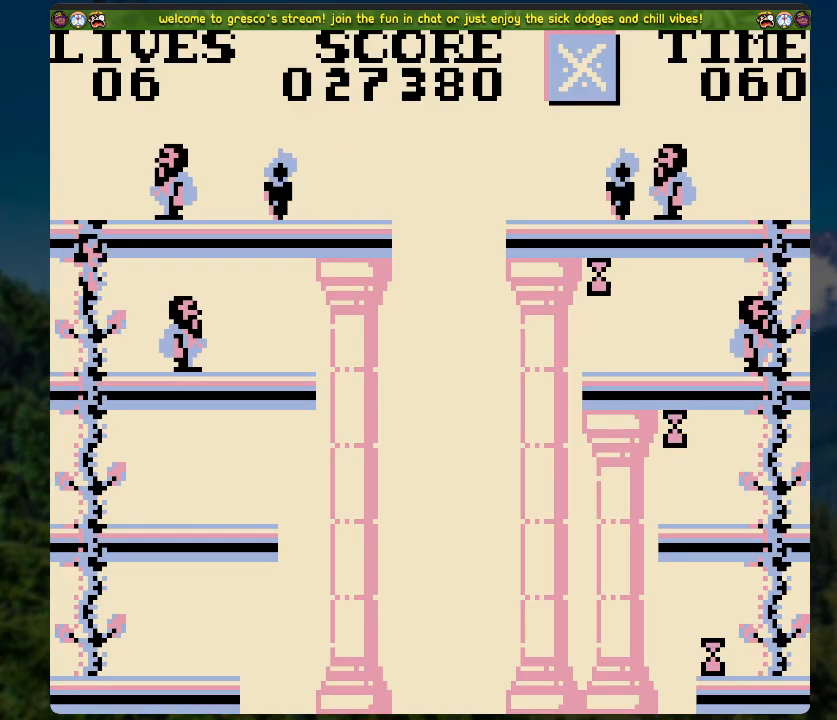
{"buttons": [], "left_stick": "center", "right_stick": "center", "events": [[268, "DPAD_DOWN", "down"], [369, "DPAD_DOWN", "up"]]}
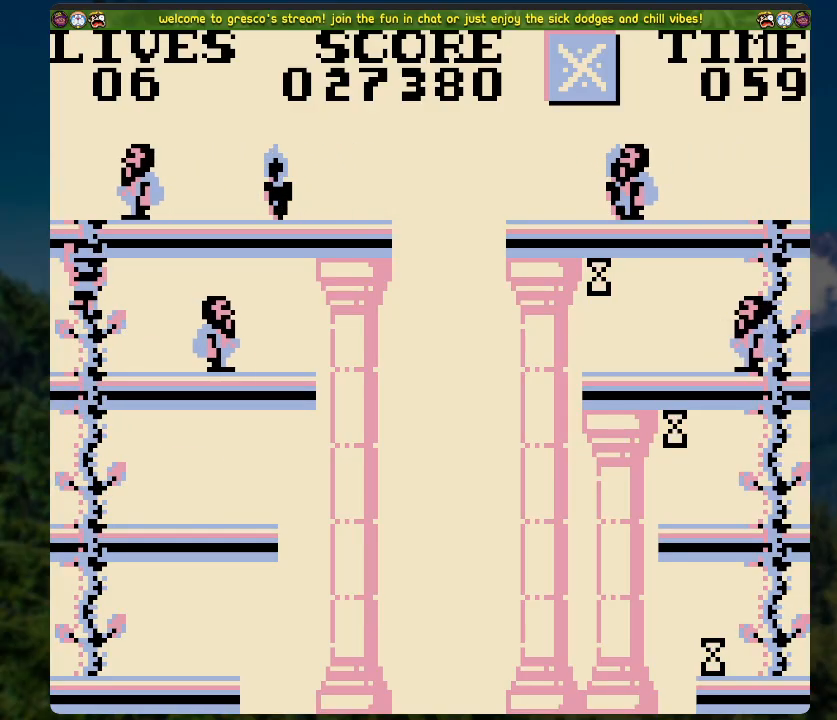
{"buttons": [], "left_stick": "center", "right_stick": "center", "events": []}
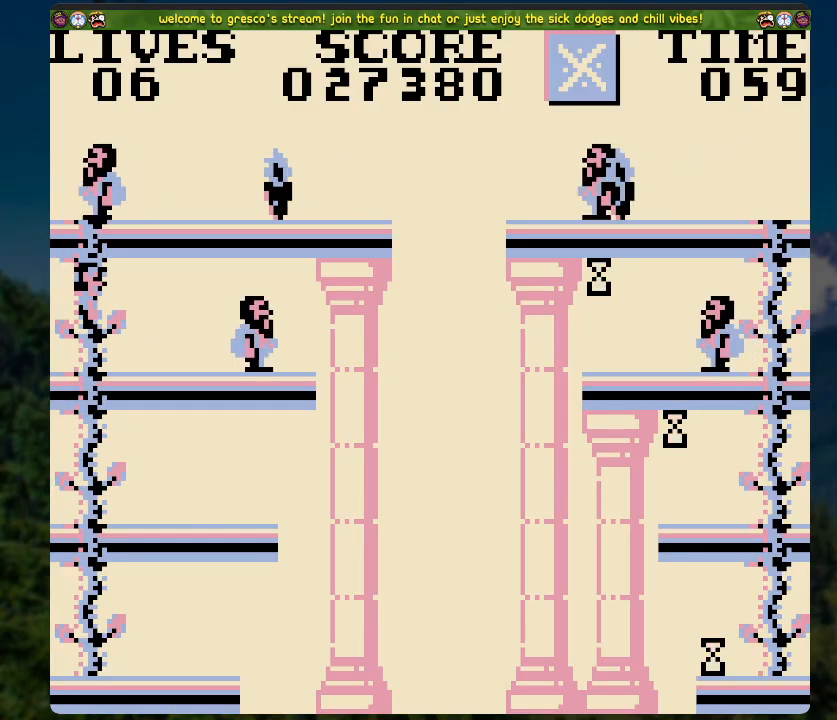
{"buttons": [], "left_stick": "center", "right_stick": "center", "events": []}
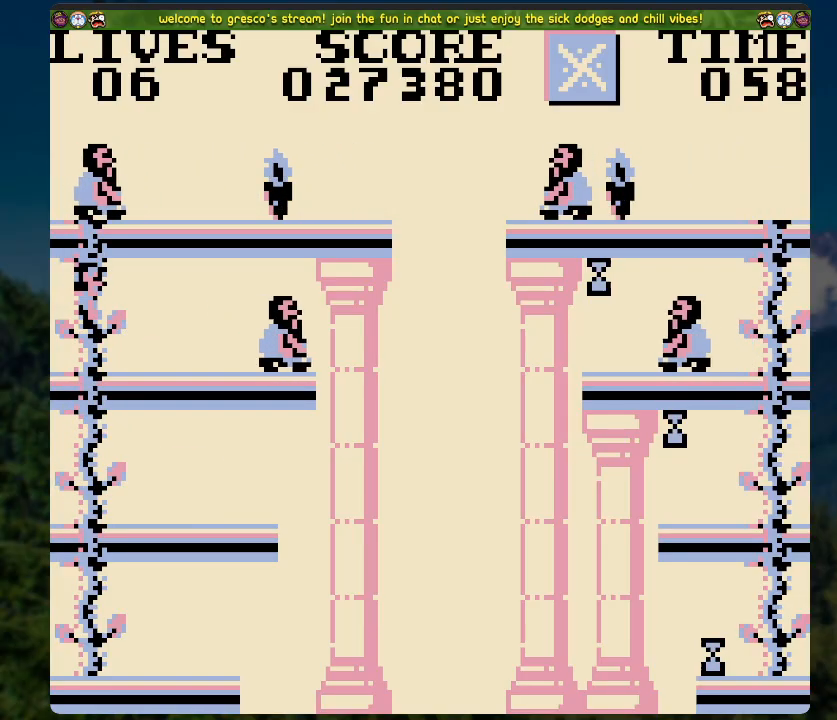
{"buttons": [], "left_stick": "center", "right_stick": "center", "events": []}
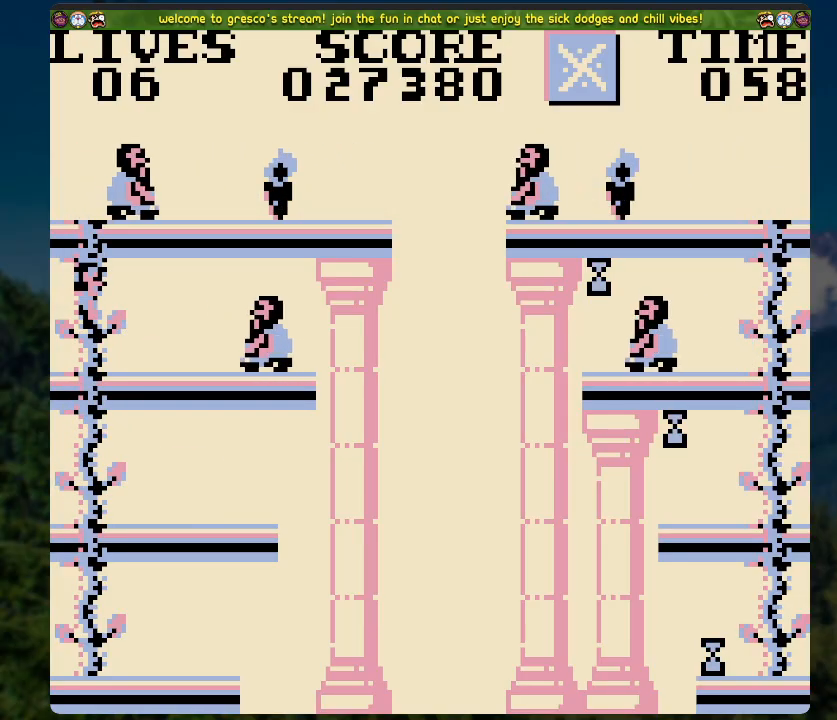
{"buttons": ["DPAD_UP"], "left_stick": "center", "right_stick": "center", "events": [[33, "DPAD_UP", "down"]]}
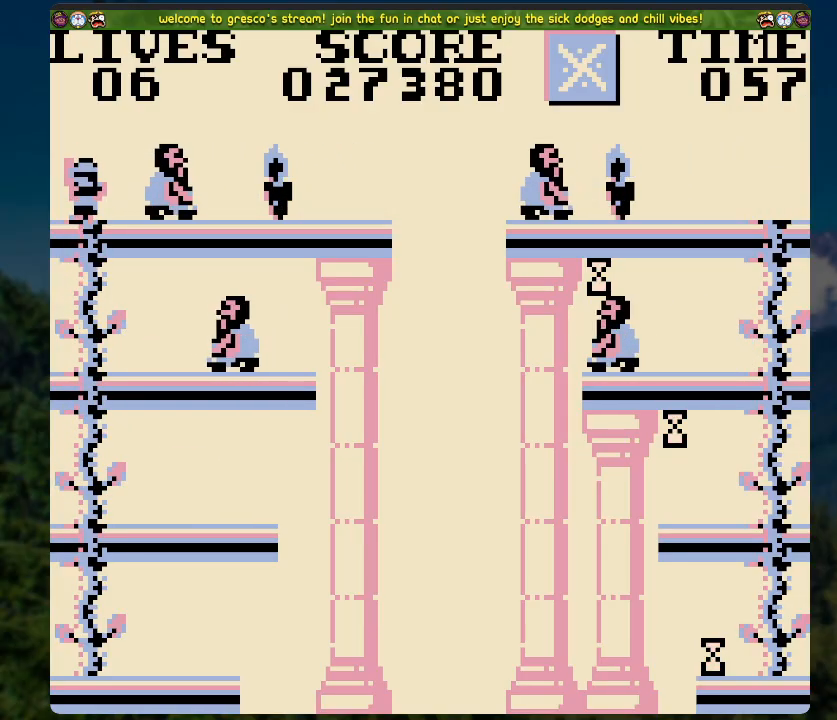
{"buttons": ["DPAD_LEFT"], "left_stick": "center", "right_stick": "center", "events": [[167, "DPAD_UP", "up"], [234, "DPAD_LEFT", "down"]]}
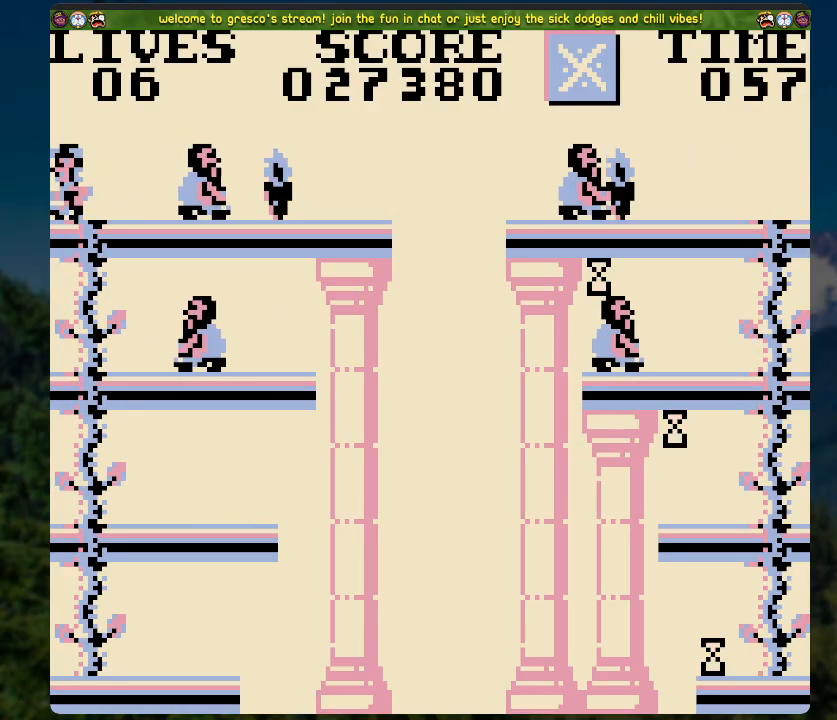
{"buttons": [], "left_stick": "center", "right_stick": "center", "events": [[67, "DPAD_LEFT", "up"]]}
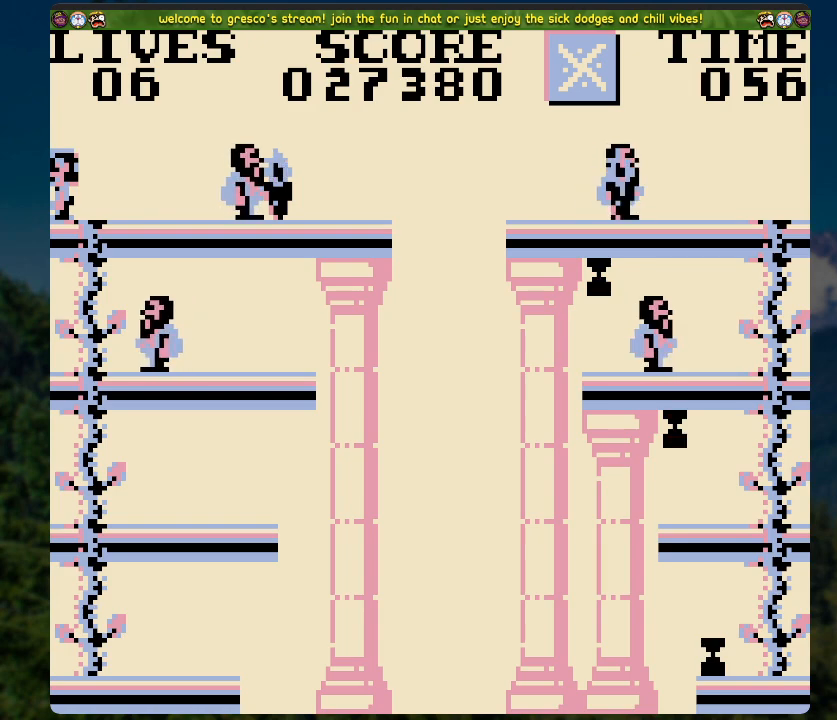
{"buttons": [], "left_stick": "center", "right_stick": "center", "events": []}
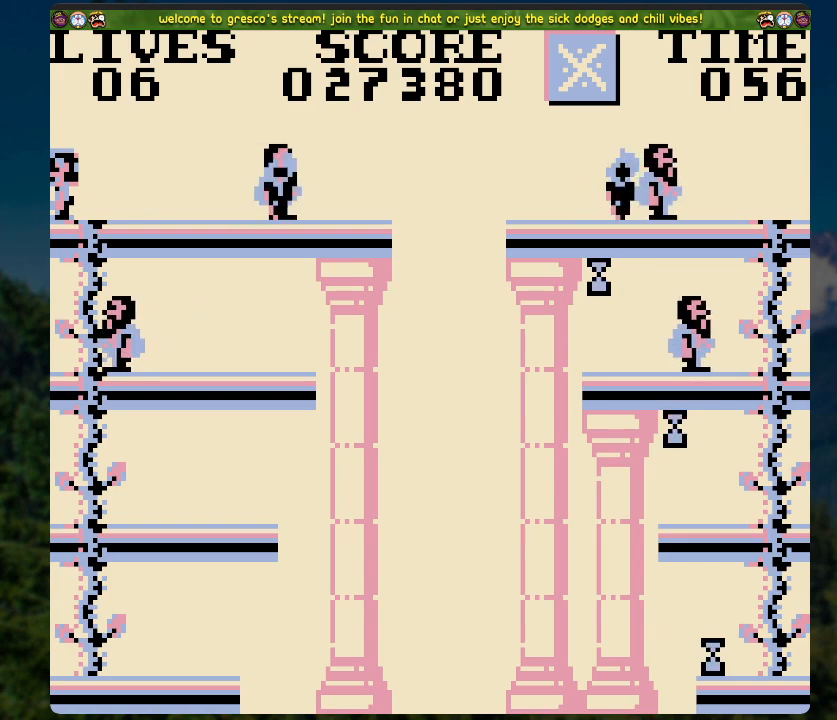
{"buttons": [], "left_stick": "center", "right_stick": "center", "events": []}
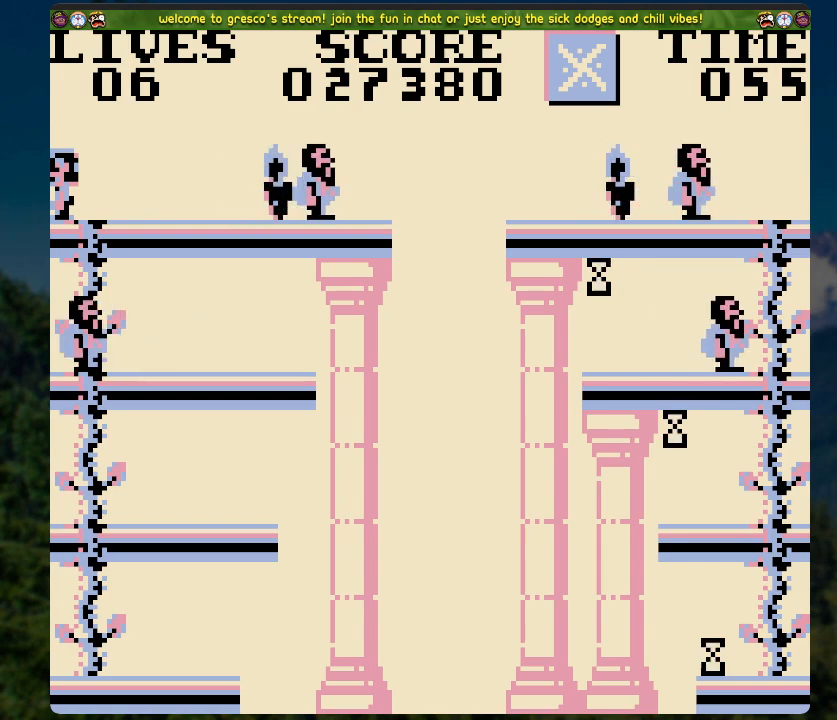
{"buttons": [], "left_stick": "center", "right_stick": "center", "events": []}
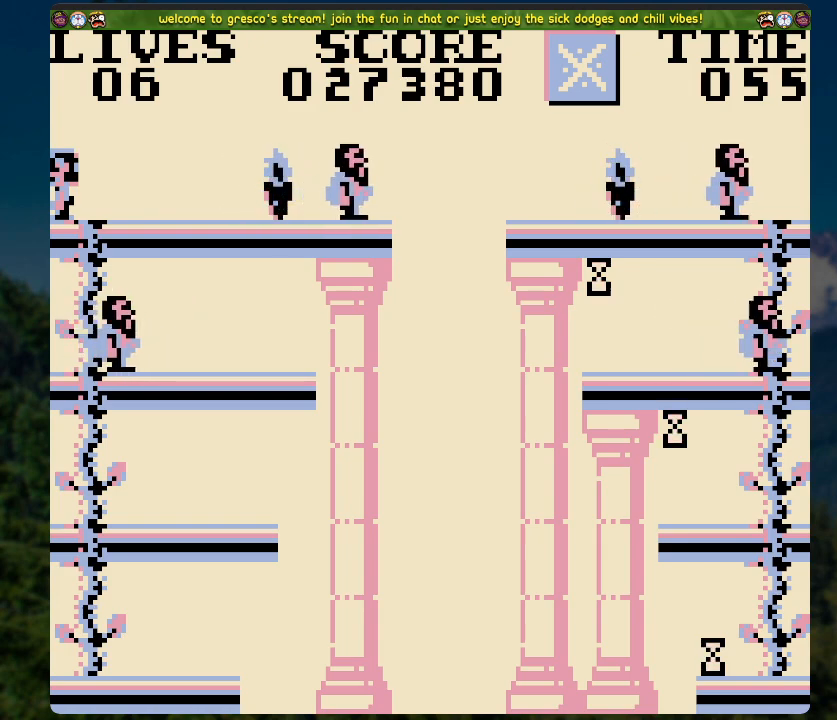
{"buttons": [], "left_stick": "center", "right_stick": "center", "events": []}
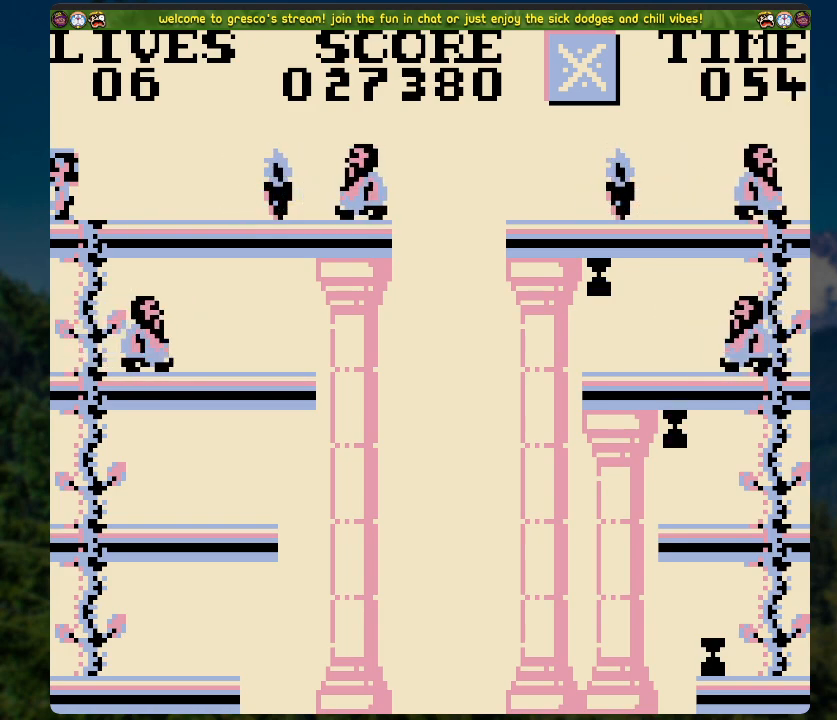
{"buttons": [], "left_stick": "center", "right_stick": "center", "events": []}
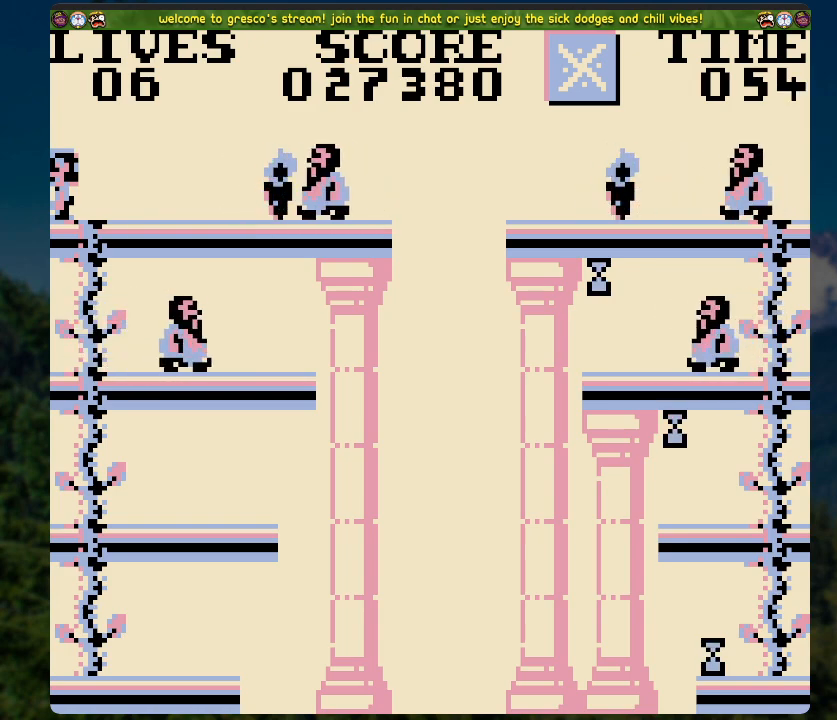
{"buttons": [], "left_stick": "center", "right_stick": "center", "events": []}
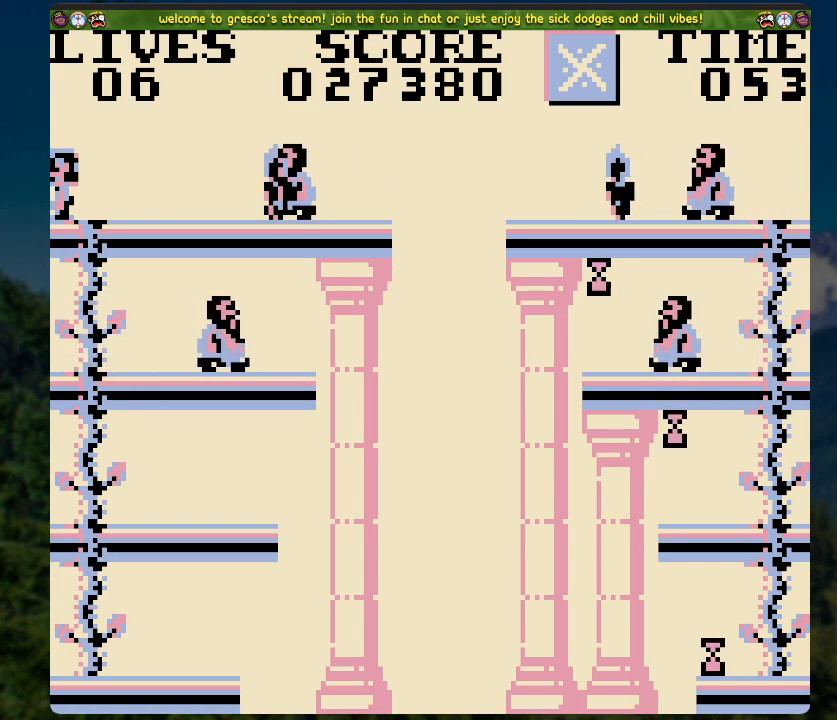
{"buttons": [], "left_stick": "center", "right_stick": "center", "events": []}
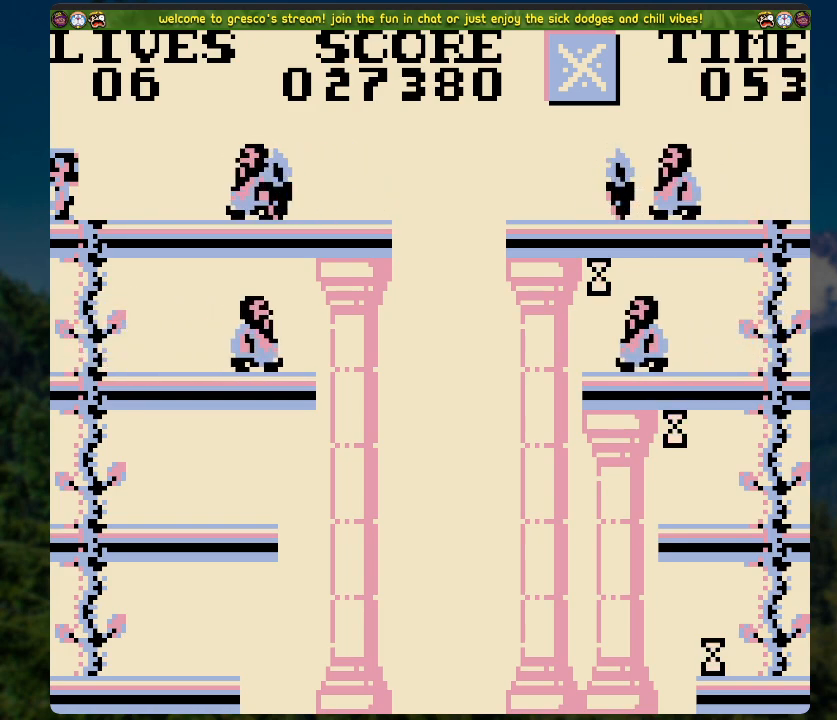
{"buttons": [], "left_stick": "center", "right_stick": "center", "events": []}
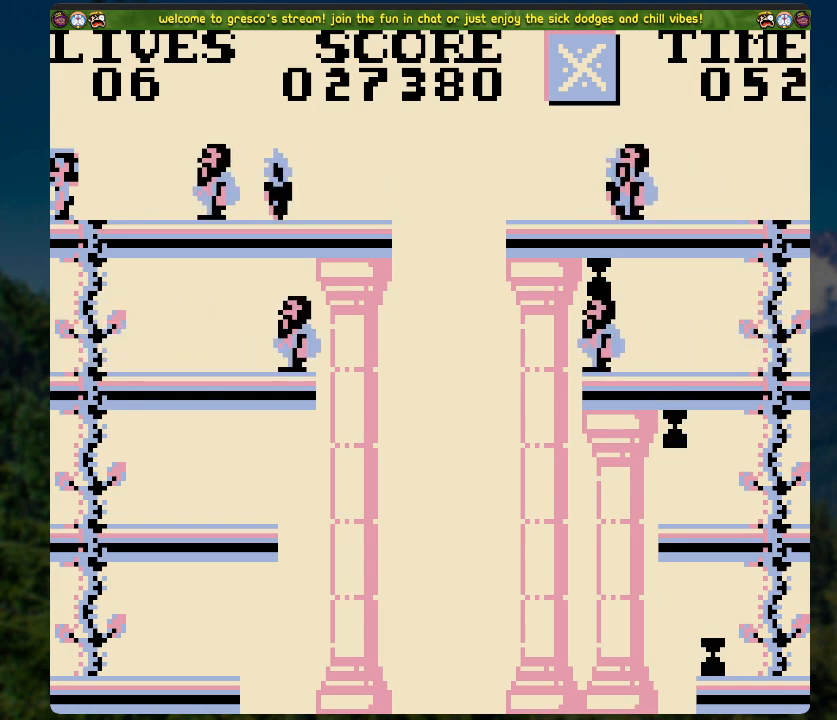
{"buttons": ["A", "DPAD_RIGHT"], "left_stick": "center", "right_stick": "center", "events": [[485, "A", "down"], [502, "DPAD_RIGHT", "down"]]}
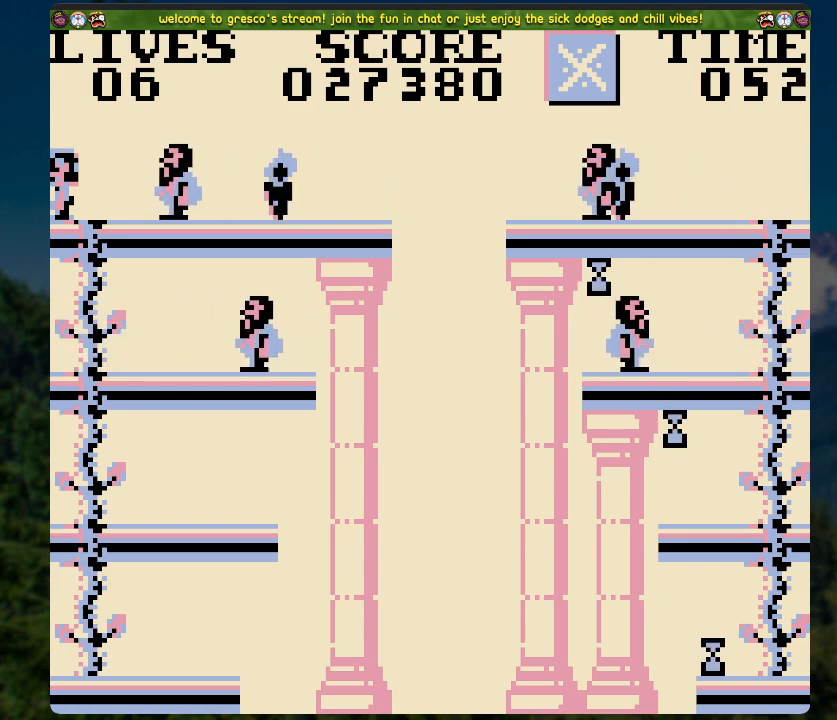
{"buttons": ["A"], "left_stick": "center", "right_stick": "center", "events": [[486, "DPAD_RIGHT", "up"]]}
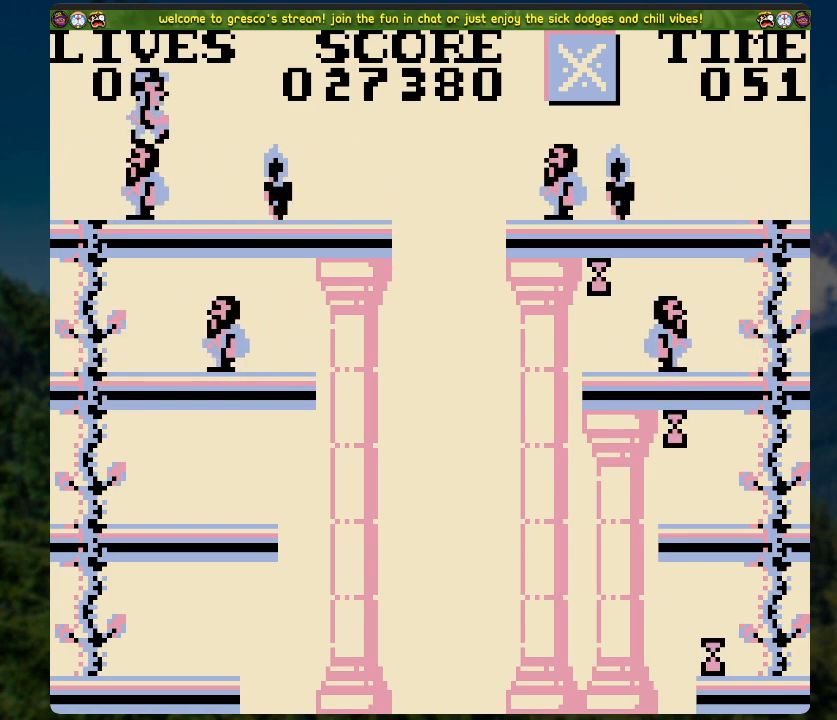
{"buttons": ["A"], "left_stick": "center", "right_stick": "center", "events": []}
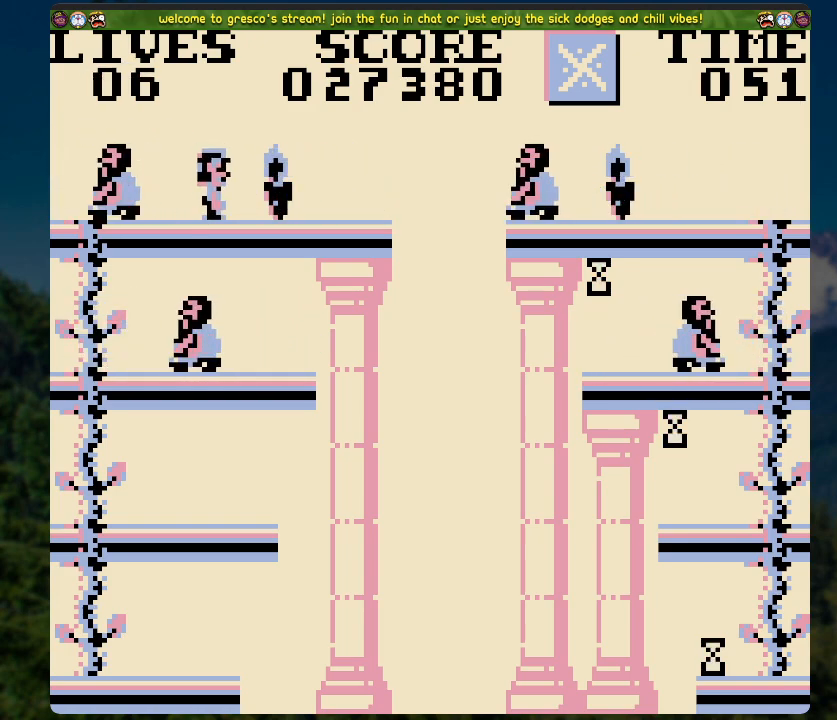
{"buttons": [], "left_stick": "center", "right_stick": "center", "events": [[50, "A", "up"], [50, "DPAD_RIGHT", "down"], [67, "A", "down"], [452, "A", "up"], [485, "DPAD_RIGHT", "up"]]}
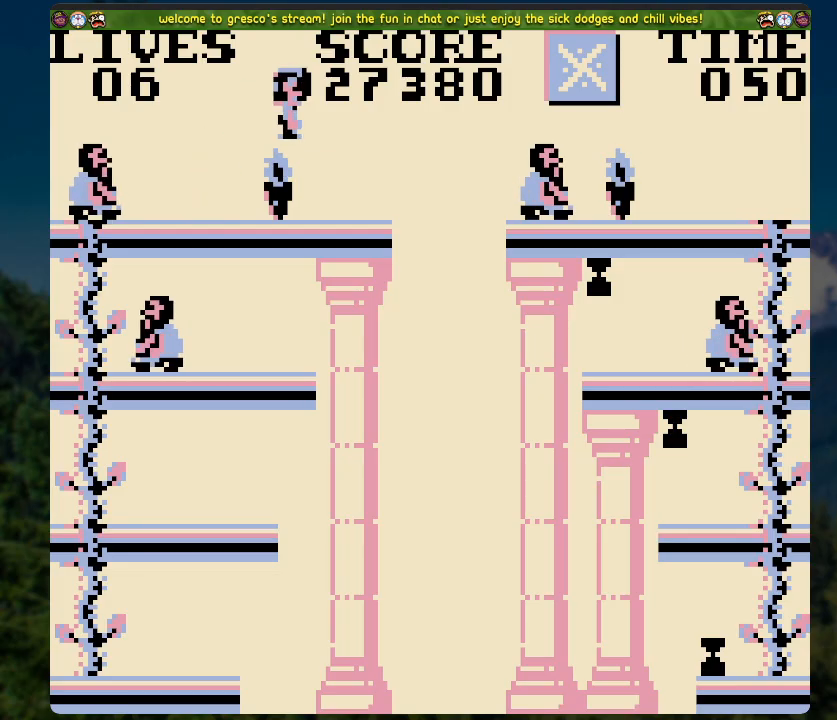
{"buttons": ["A", "DPAD_RIGHT"], "left_stick": "center", "right_stick": "center", "events": [[385, "DPAD_RIGHT", "down"], [485, "A", "down"]]}
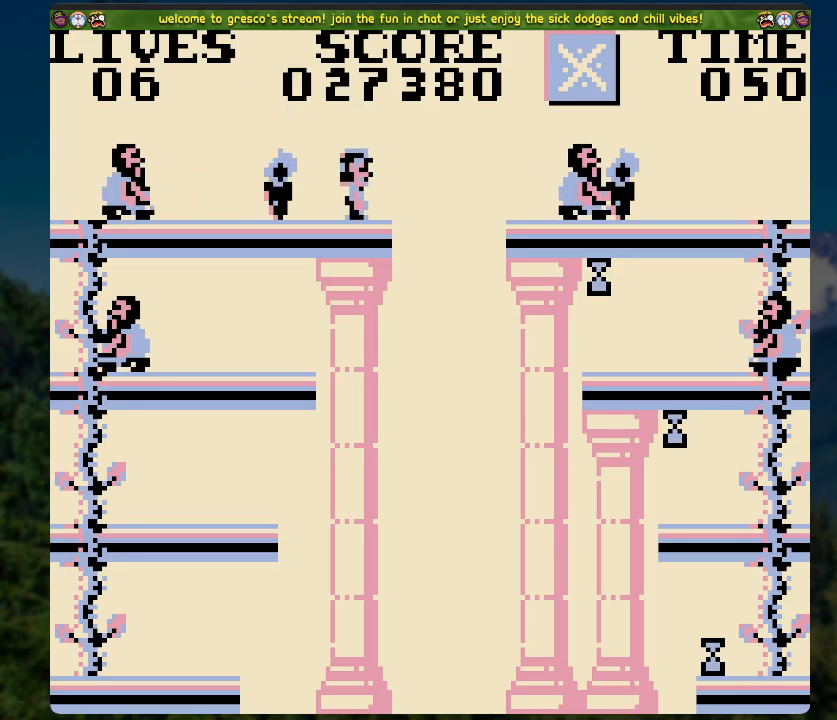
{"buttons": ["A", "DPAD_RIGHT"], "left_stick": "center", "right_stick": "center", "events": []}
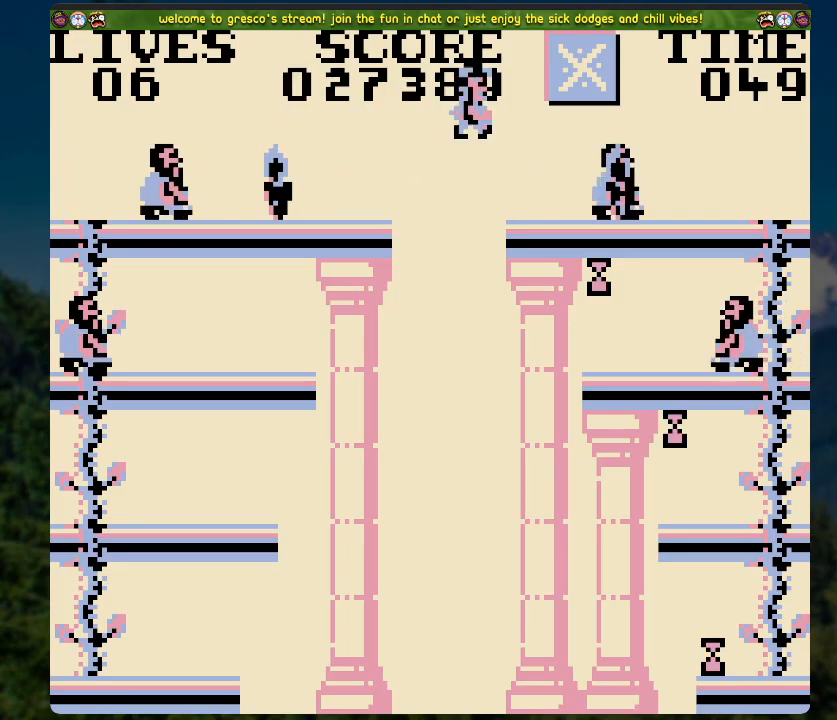
{"buttons": [], "left_stick": "center", "right_stick": "center", "events": [[84, "DPAD_RIGHT", "up"], [134, "A", "up"]]}
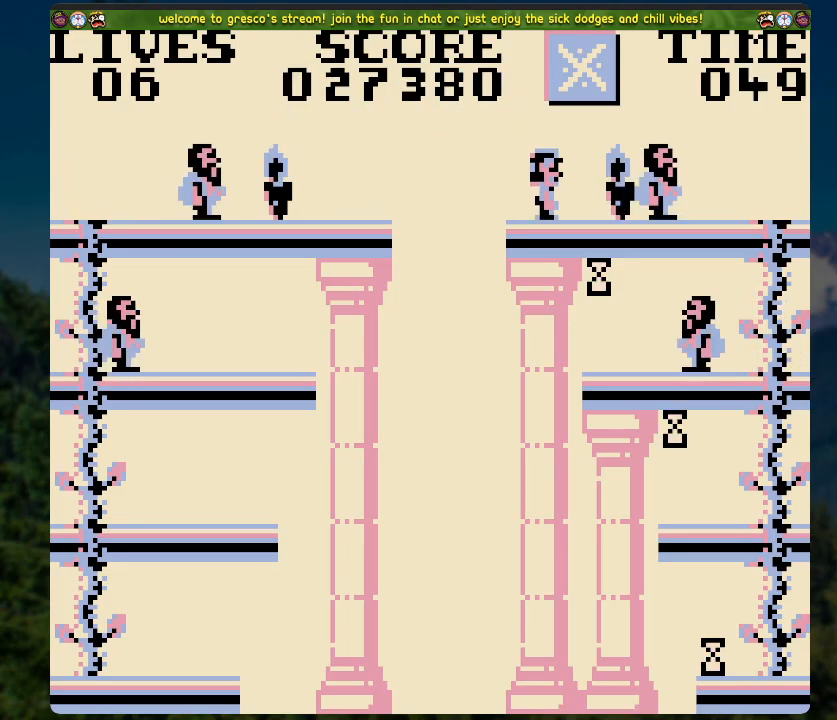
{"buttons": [], "left_stick": "center", "right_stick": "center", "events": []}
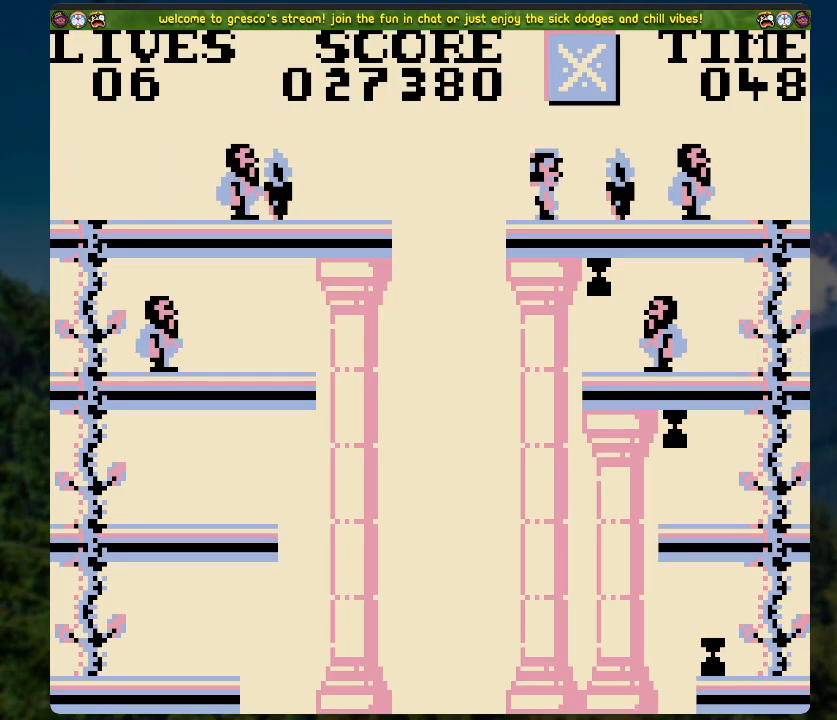
{"buttons": ["A", "DPAD_RIGHT"], "left_stick": "center", "right_stick": "center", "events": [[402, "A", "down"], [402, "DPAD_RIGHT", "down"]]}
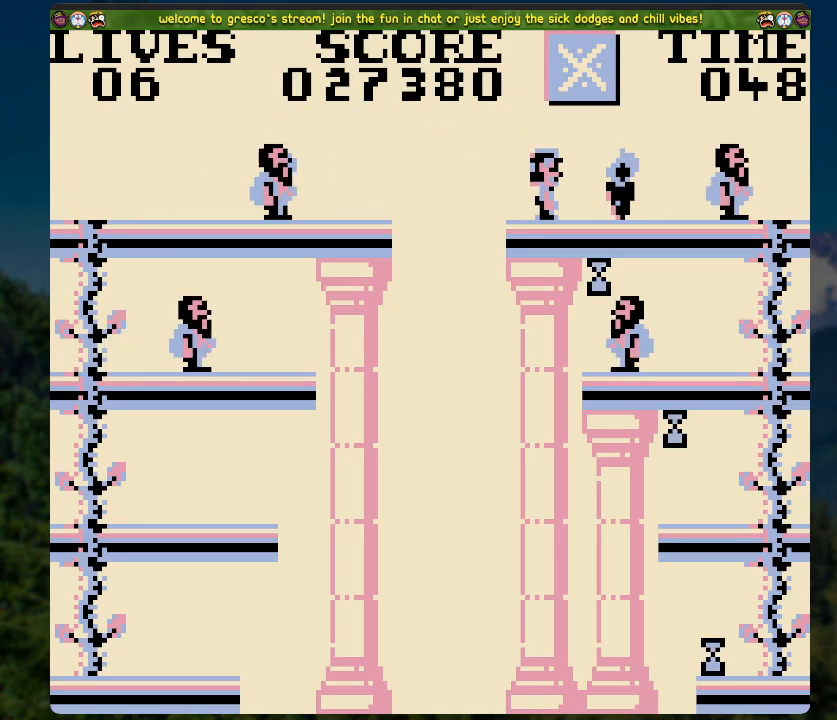
{"buttons": [], "left_stick": "center", "right_stick": "center", "events": [[368, "DPAD_RIGHT", "up"], [385, "A", "up"]]}